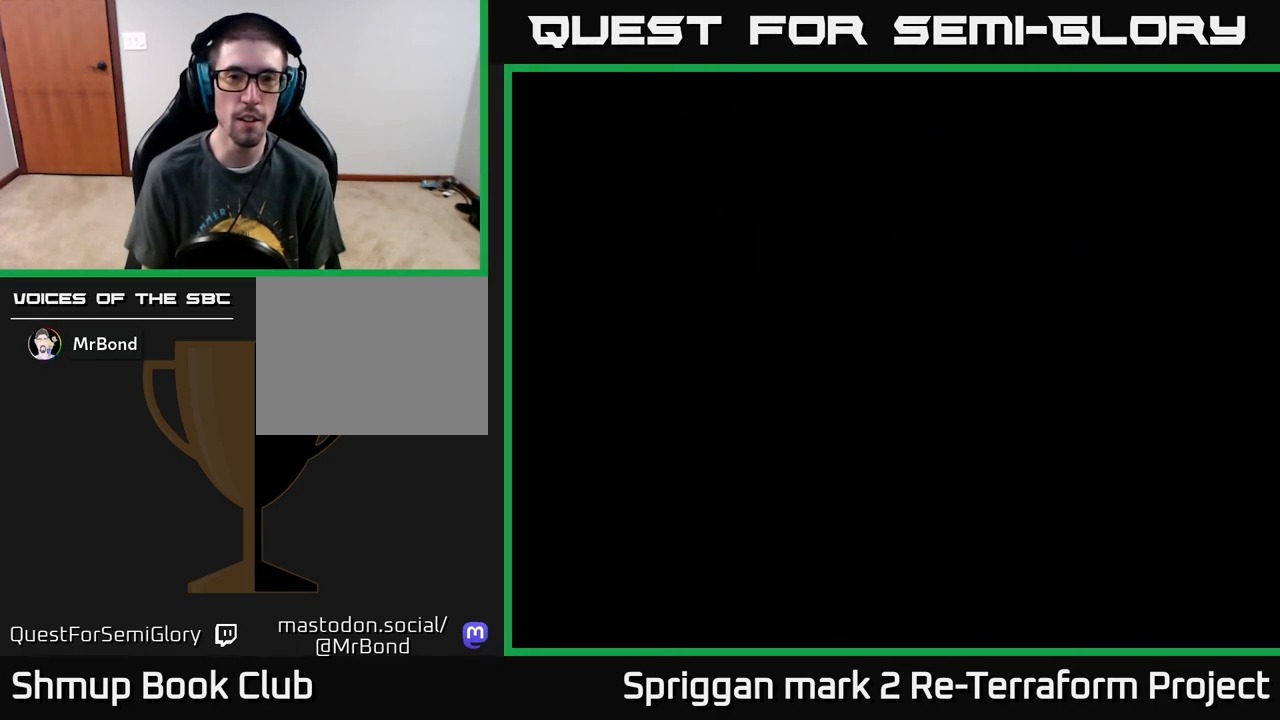
Gameplay with a controller (Xbox layout); each line is a JSON object with the inputs held at the frame after it. "events" lists button and stick changes between this image and that frame as [ms after this image, input, new state], when the widget could be followed in between. Not read: left_stick right_stick.
{"buttons": [], "events": []}
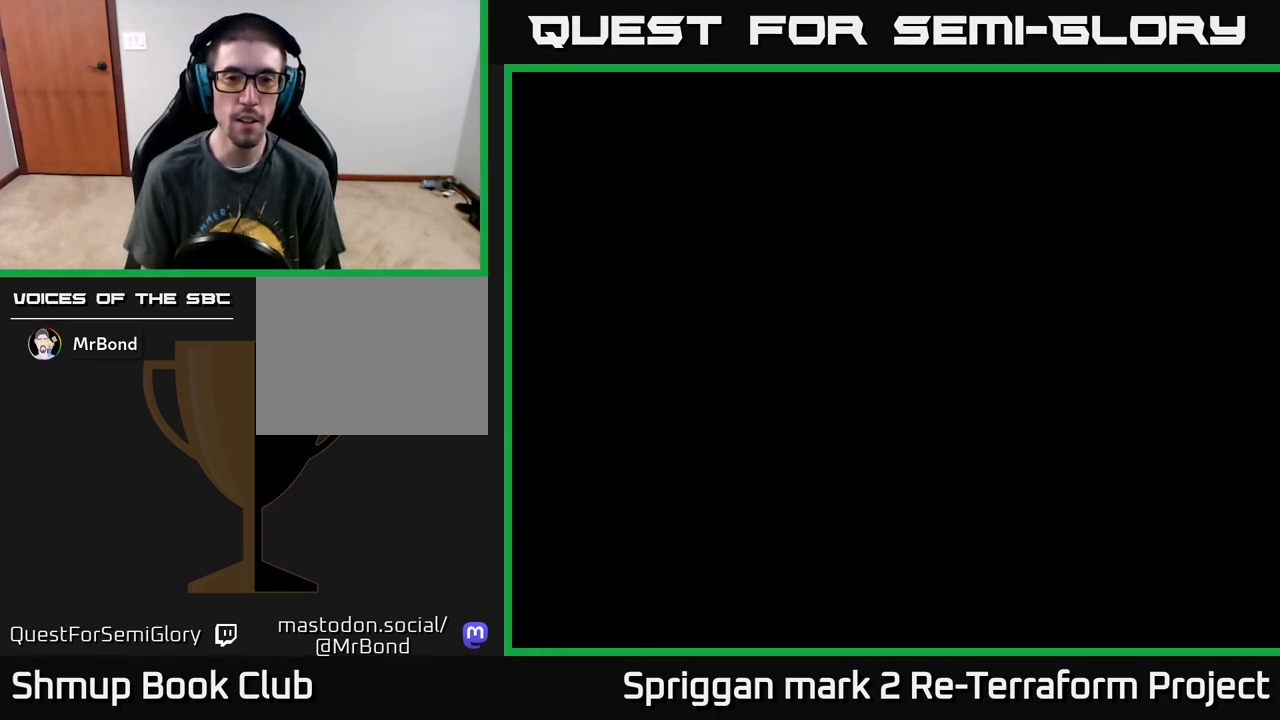
{"buttons": [], "events": []}
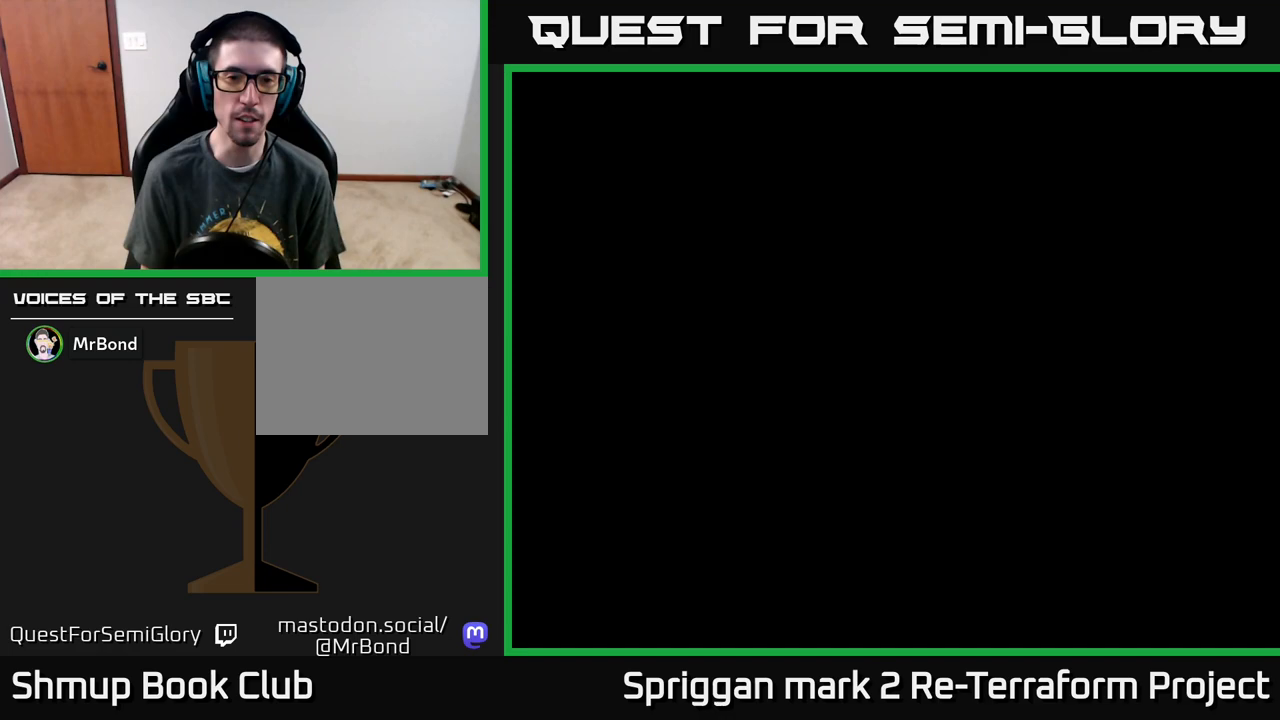
{"buttons": [], "events": []}
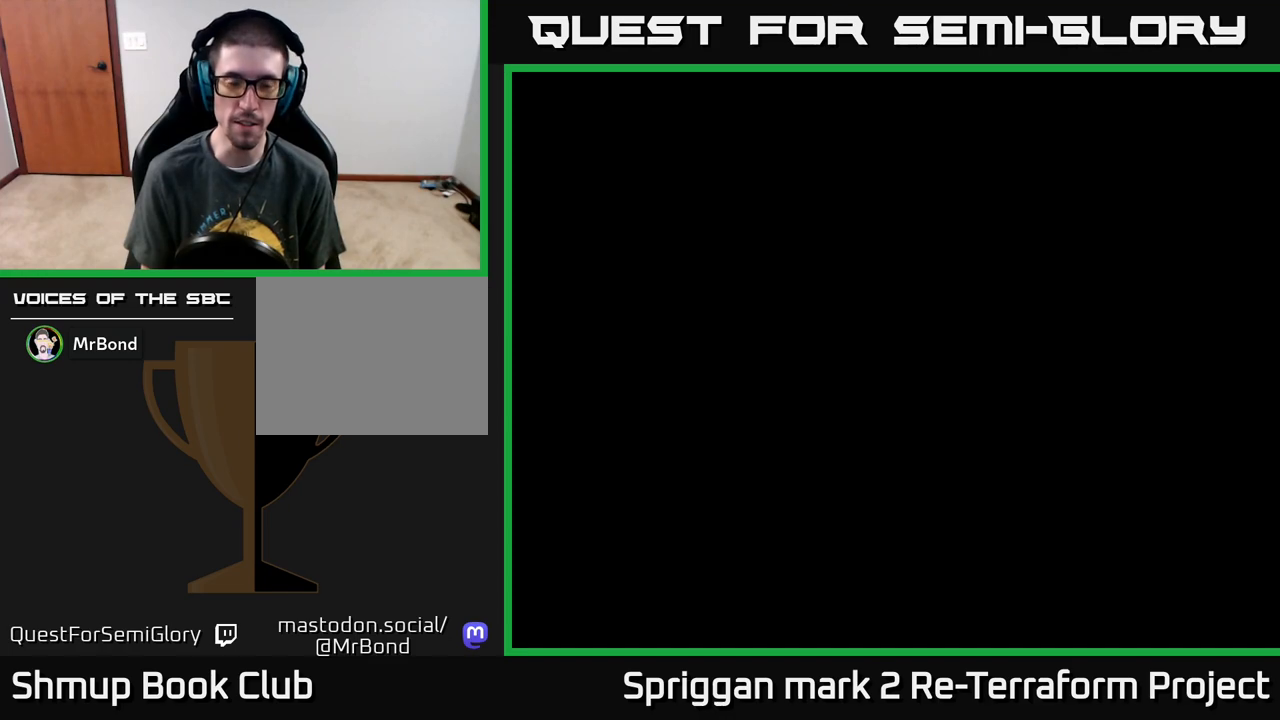
{"buttons": [], "events": []}
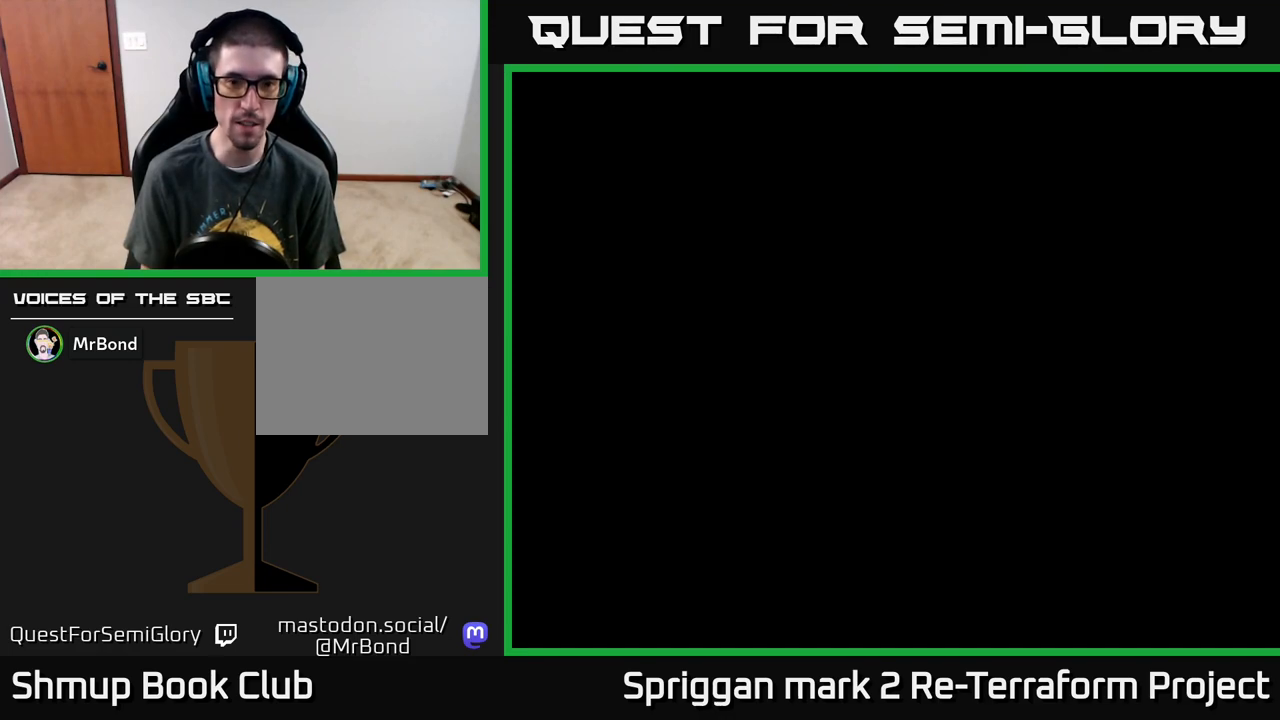
{"buttons": [], "events": []}
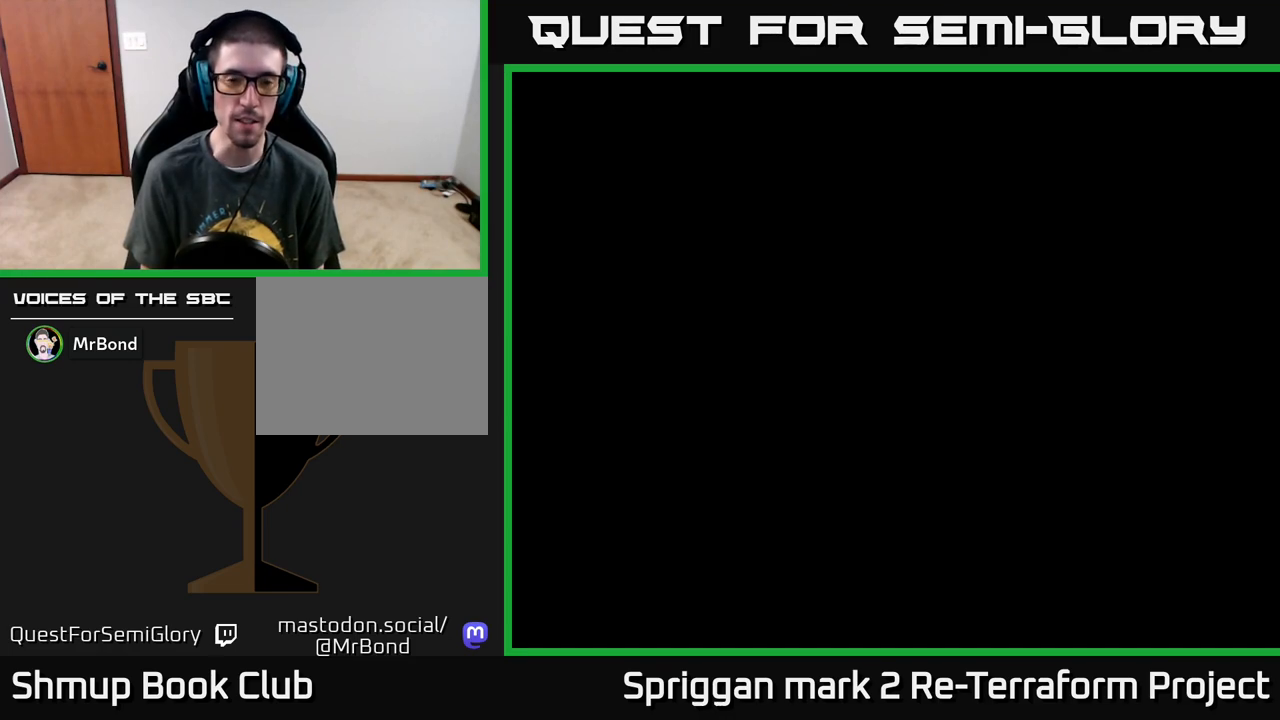
{"buttons": [], "events": []}
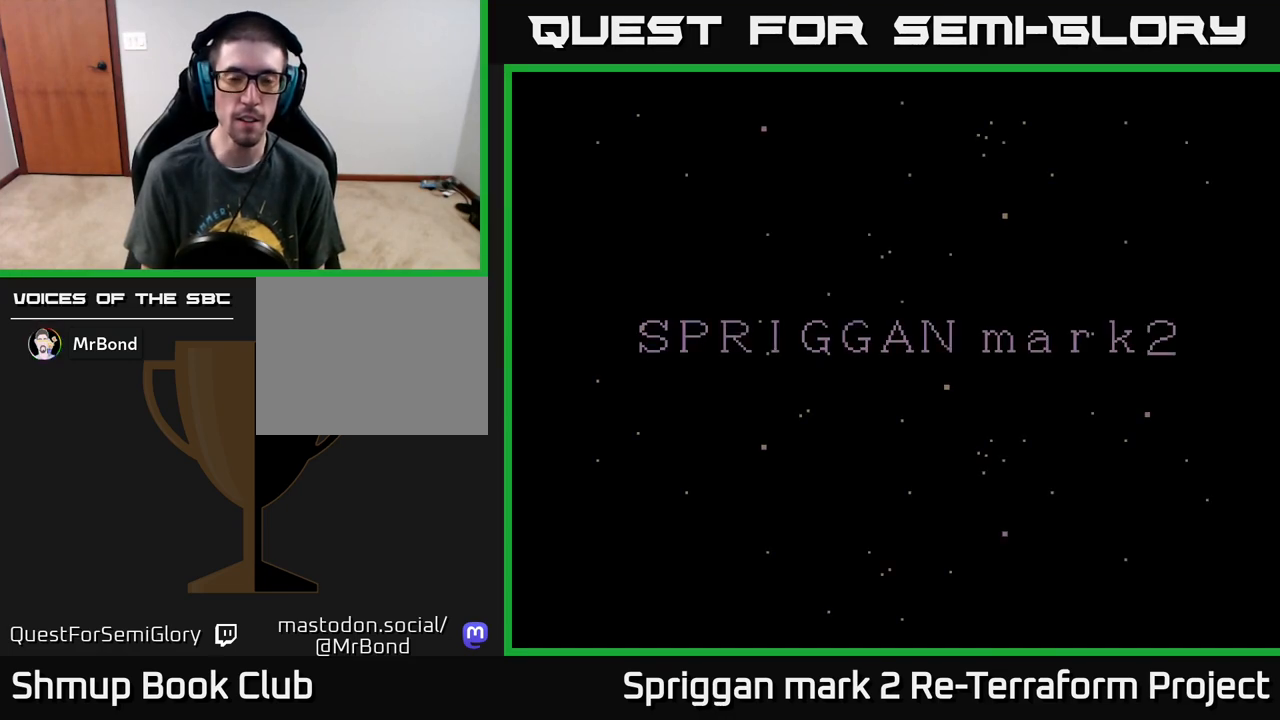
{"buttons": [], "events": [[317, "START", "down"], [500, "START", "up"]]}
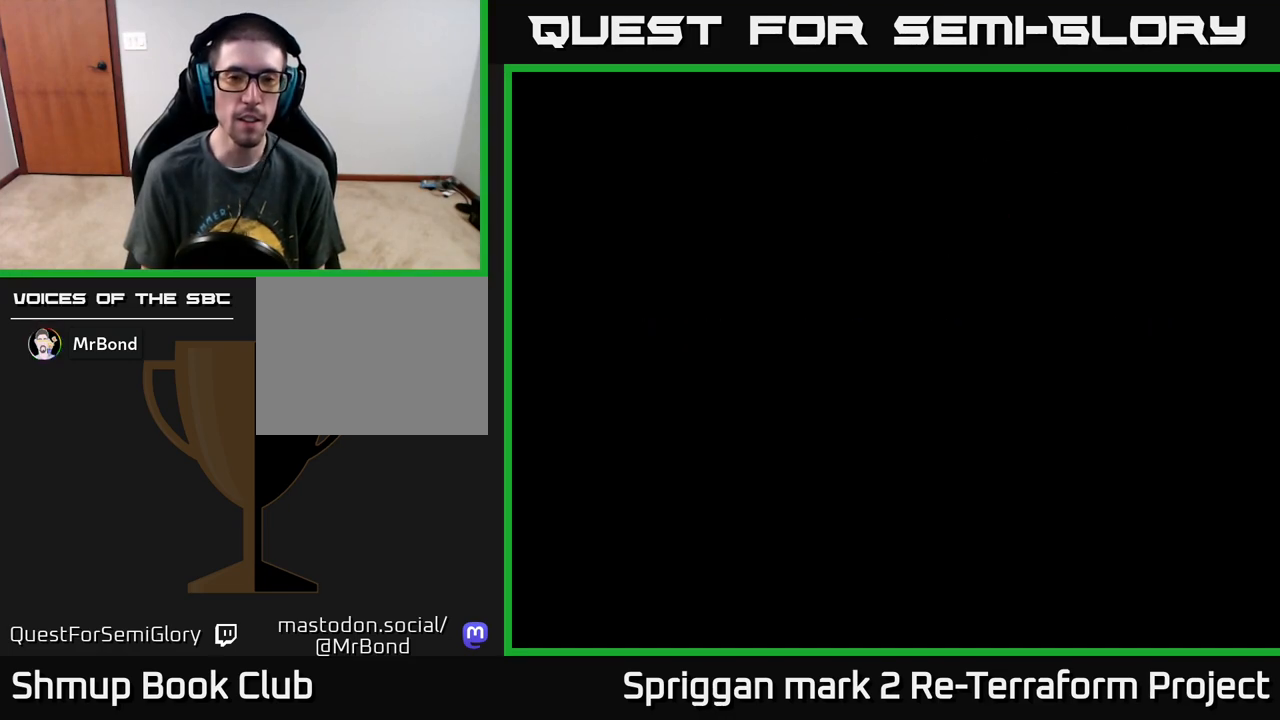
{"buttons": [], "events": []}
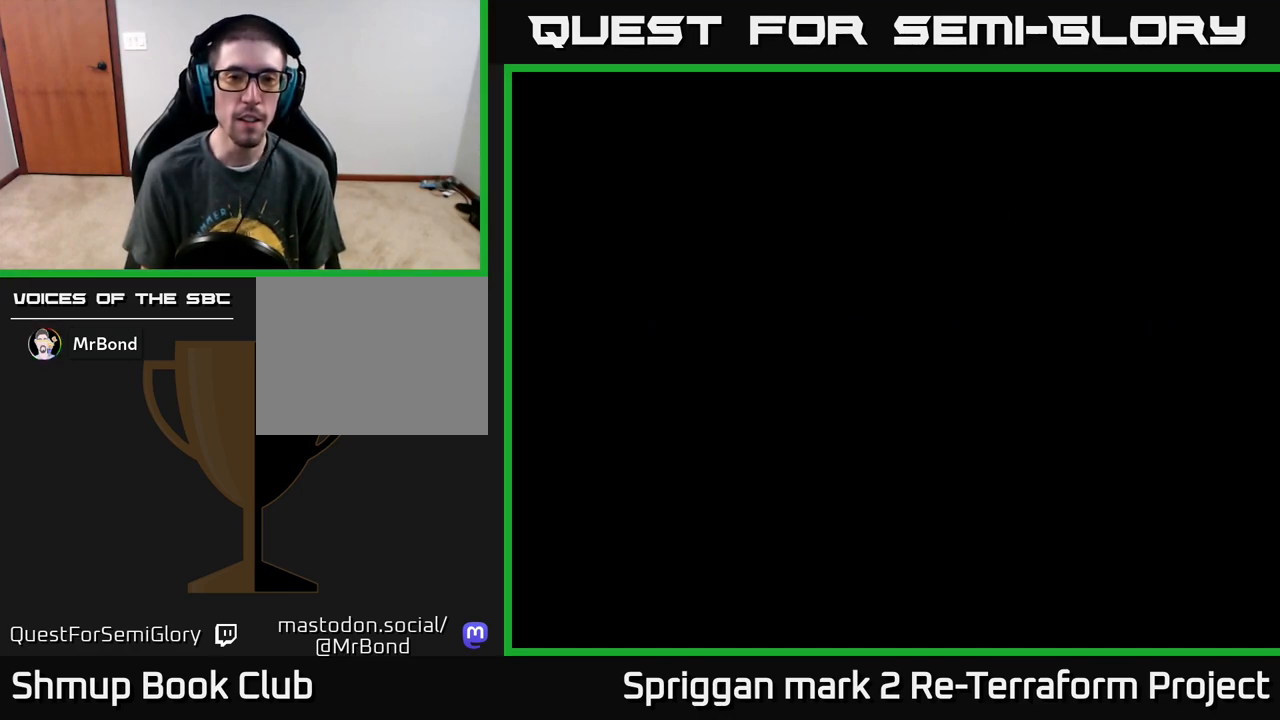
{"buttons": [], "events": []}
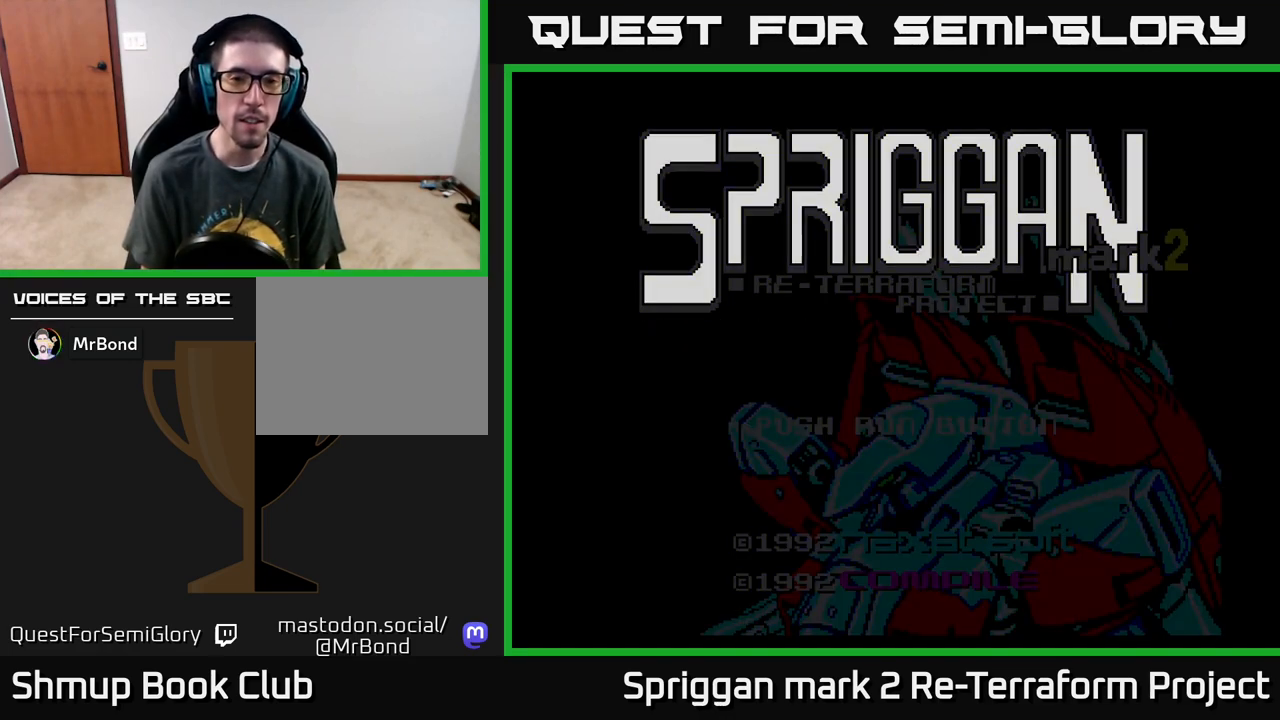
{"buttons": [], "events": []}
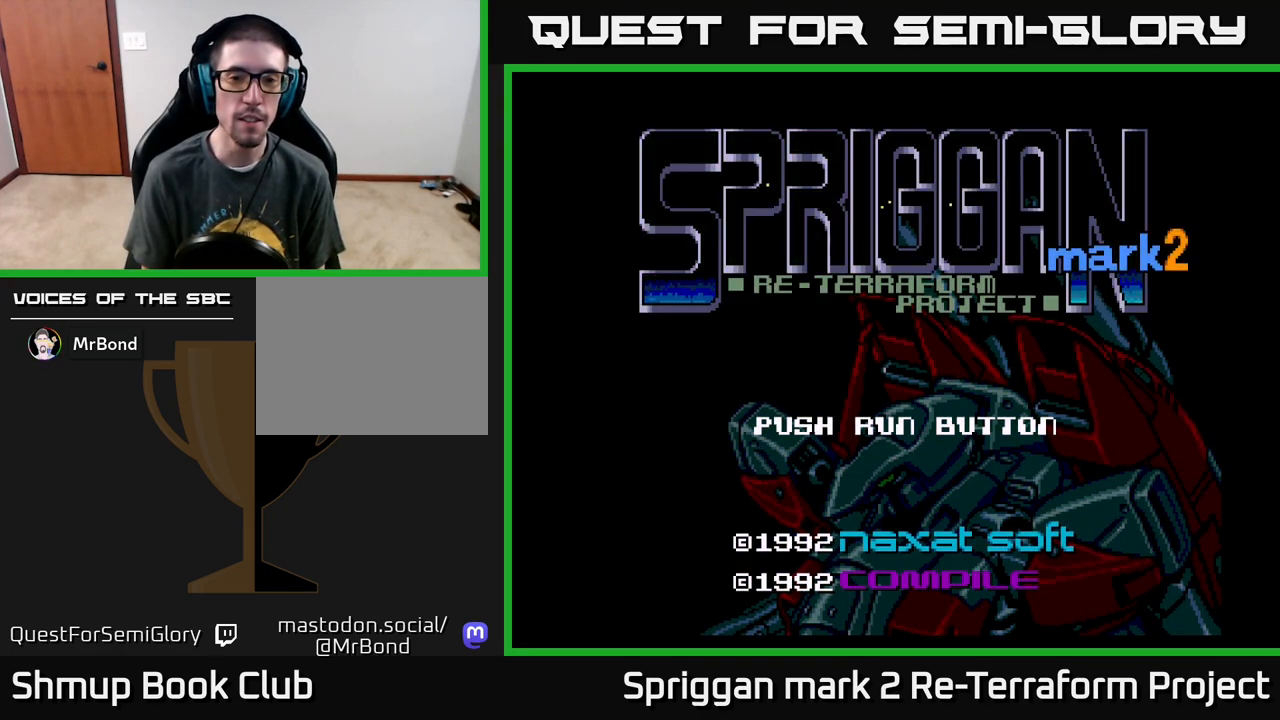
{"buttons": [], "events": [[67, "START", "down"], [233, "START", "up"]]}
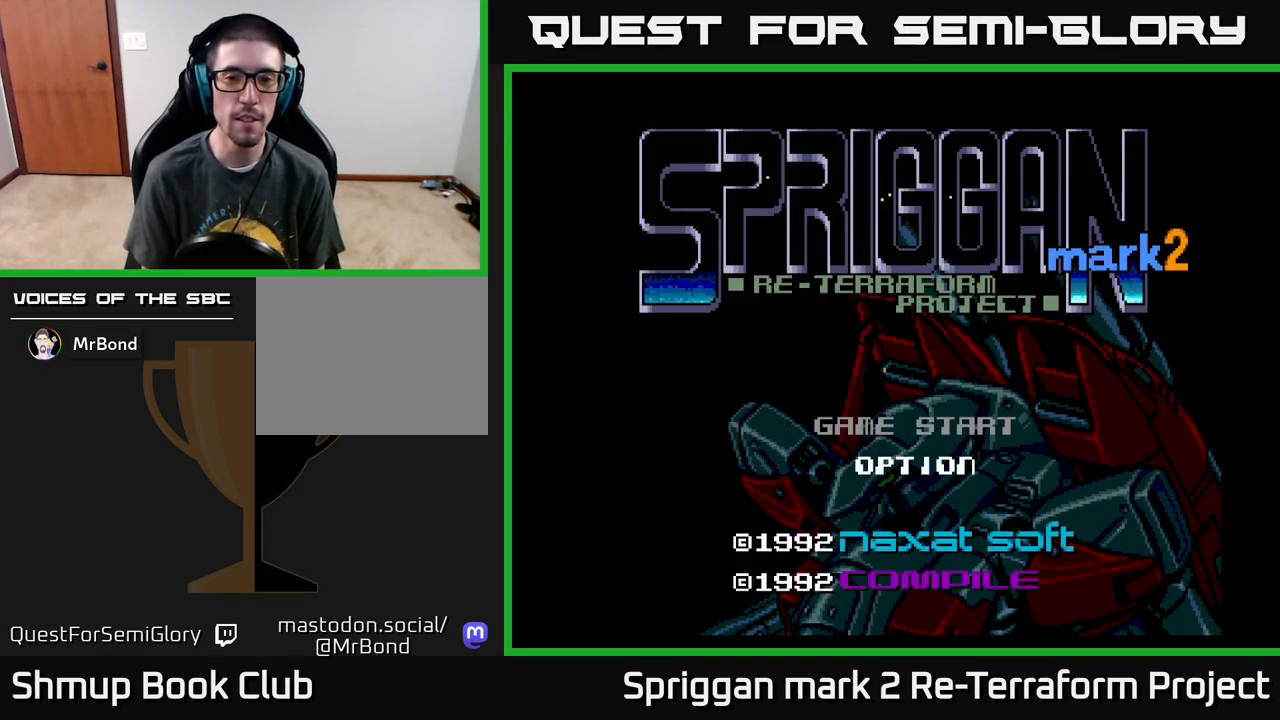
{"buttons": [], "events": [[133, "START", "down"], [333, "START", "up"]]}
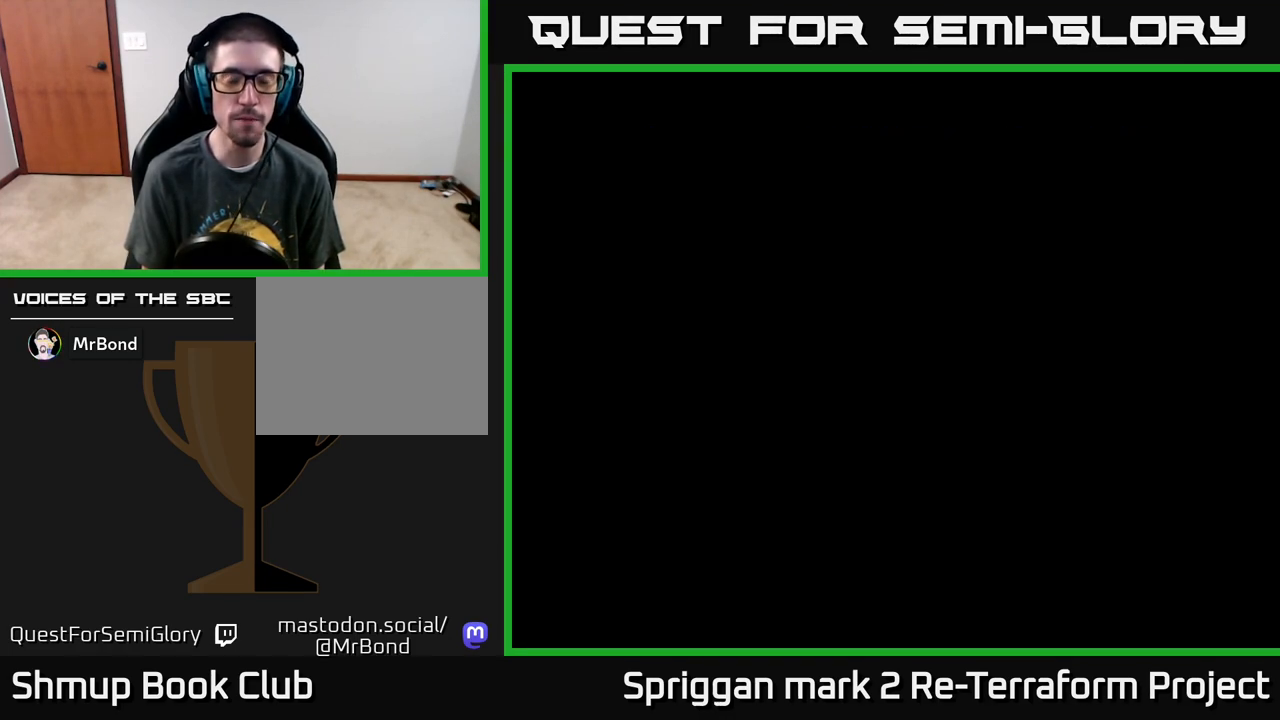
{"buttons": [], "events": []}
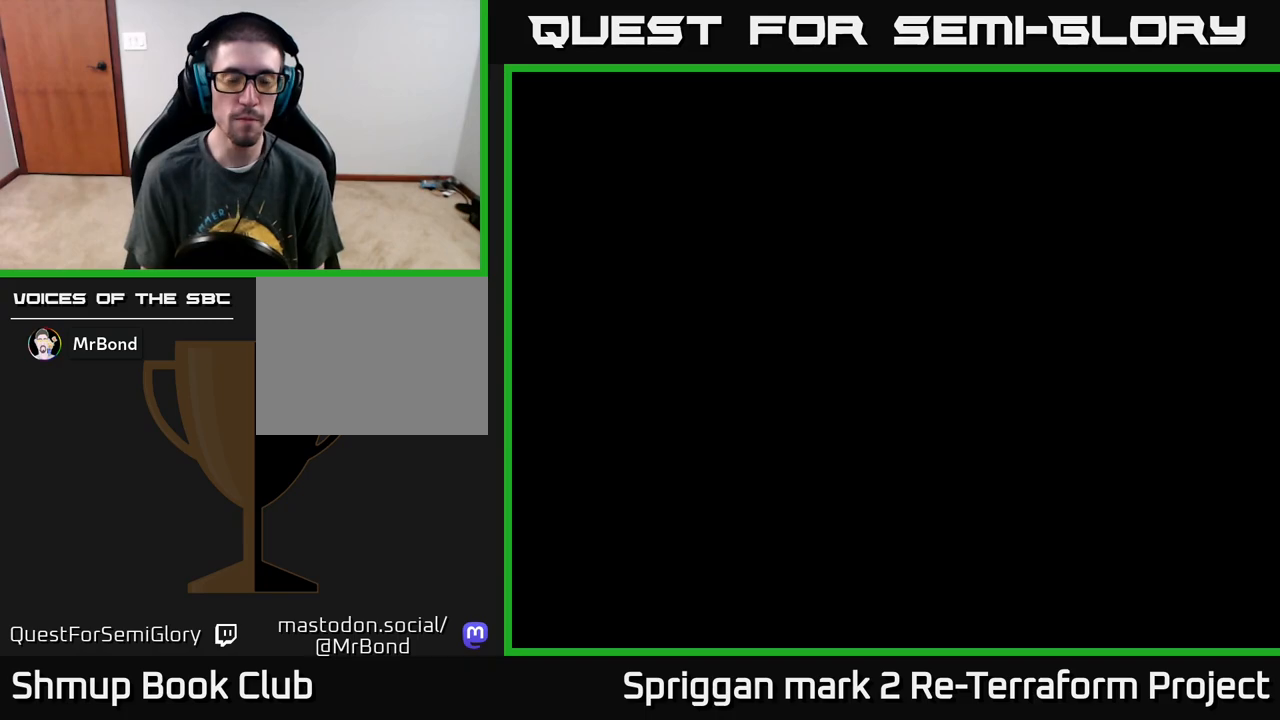
{"buttons": [], "events": []}
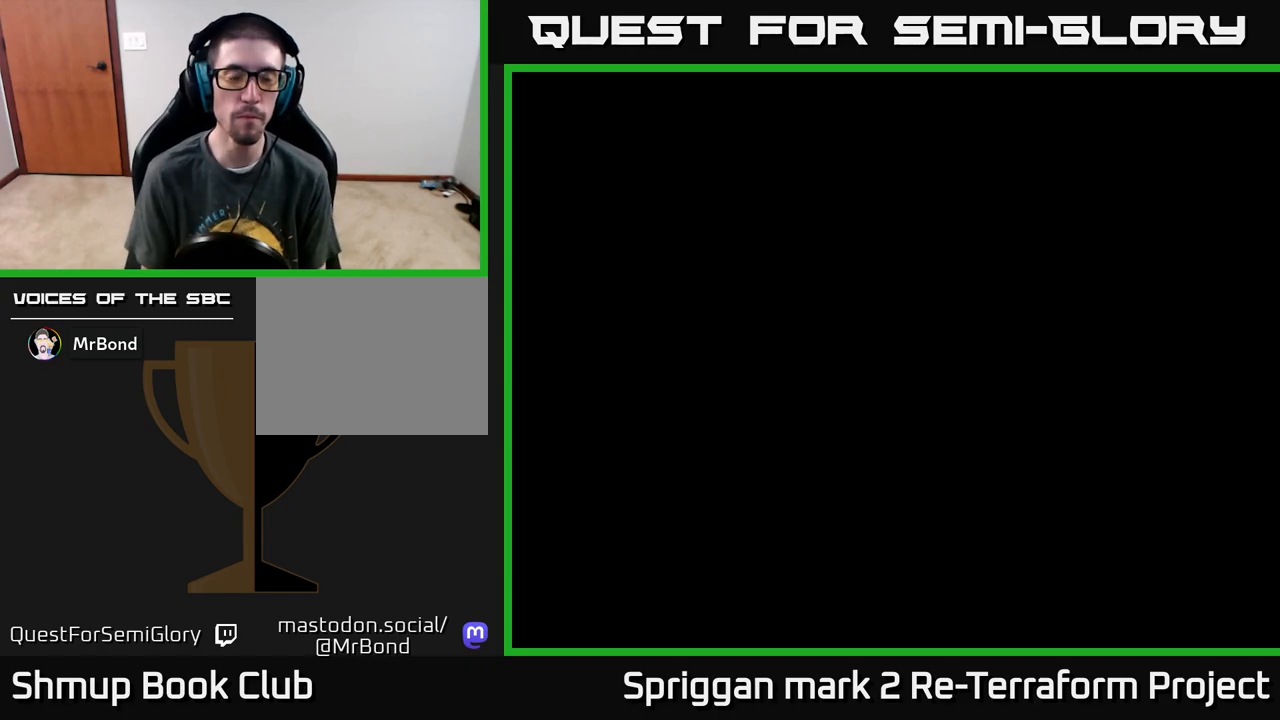
{"buttons": [], "events": []}
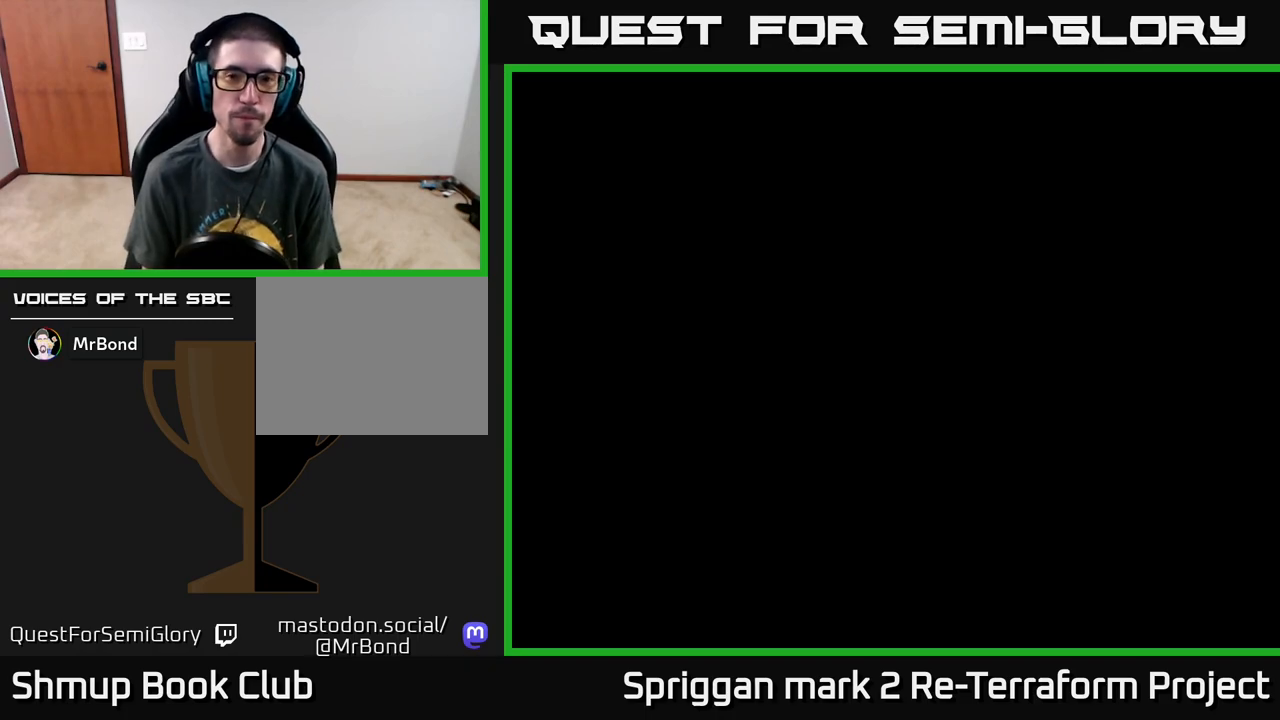
{"buttons": [], "events": []}
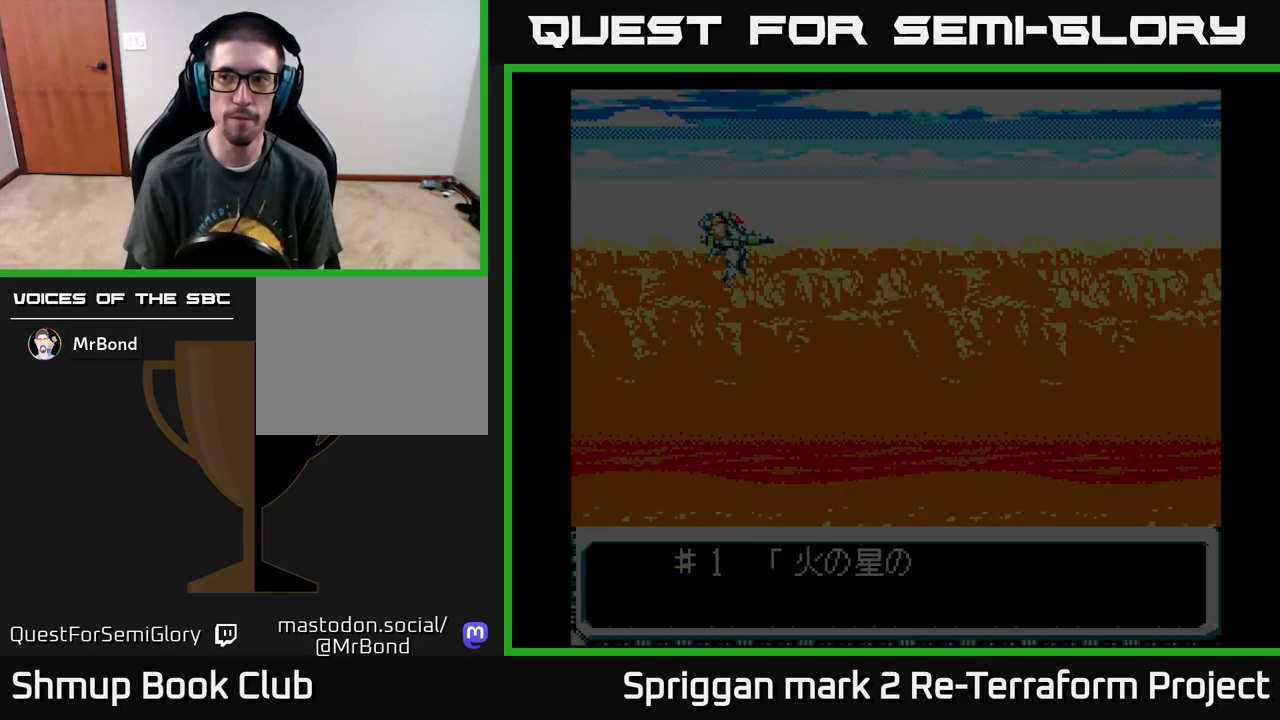
{"buttons": ["DPAD_DOWN"], "events": [[367, "DPAD_DOWN", "down"]]}
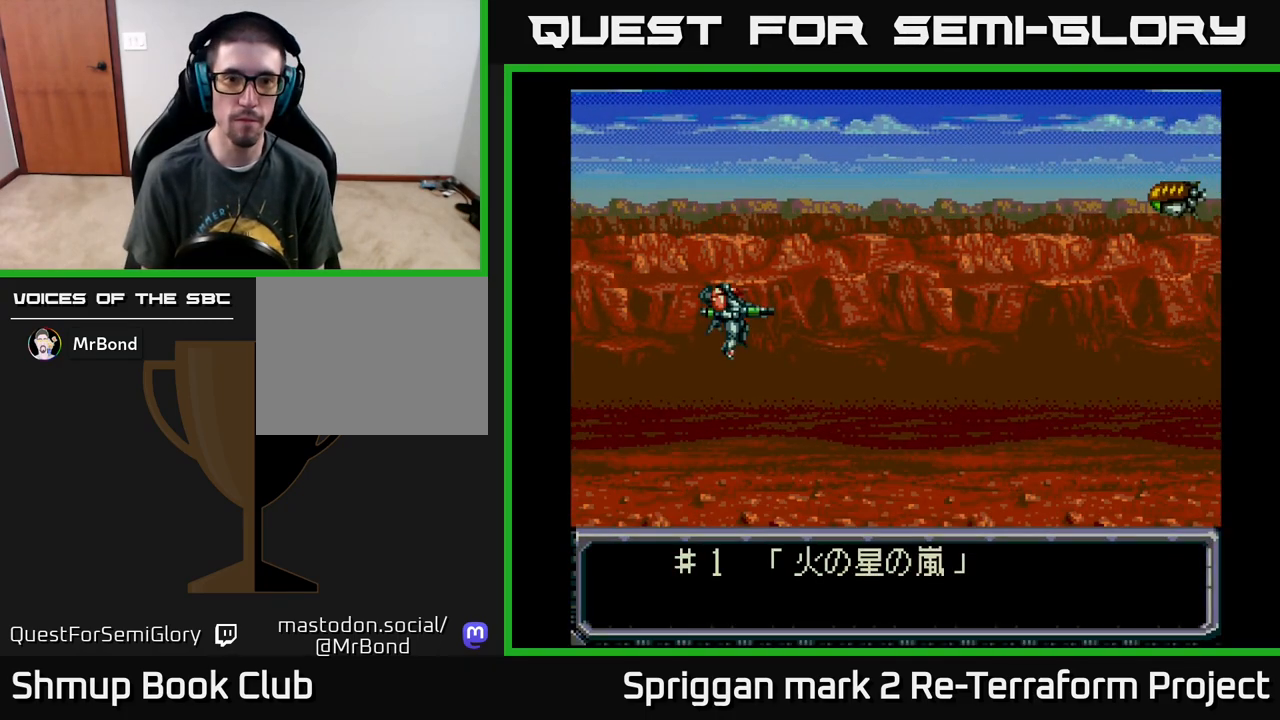
{"buttons": ["A", "DPAD_UP"], "events": [[17, "DPAD_RIGHT", "down"], [50, "DPAD_DOWN", "up"], [100, "A", "down"], [217, "DPAD_RIGHT", "up"], [300, "DPAD_LEFT", "down"], [317, "DPAD_UP", "down"], [433, "DPAD_LEFT", "up"]]}
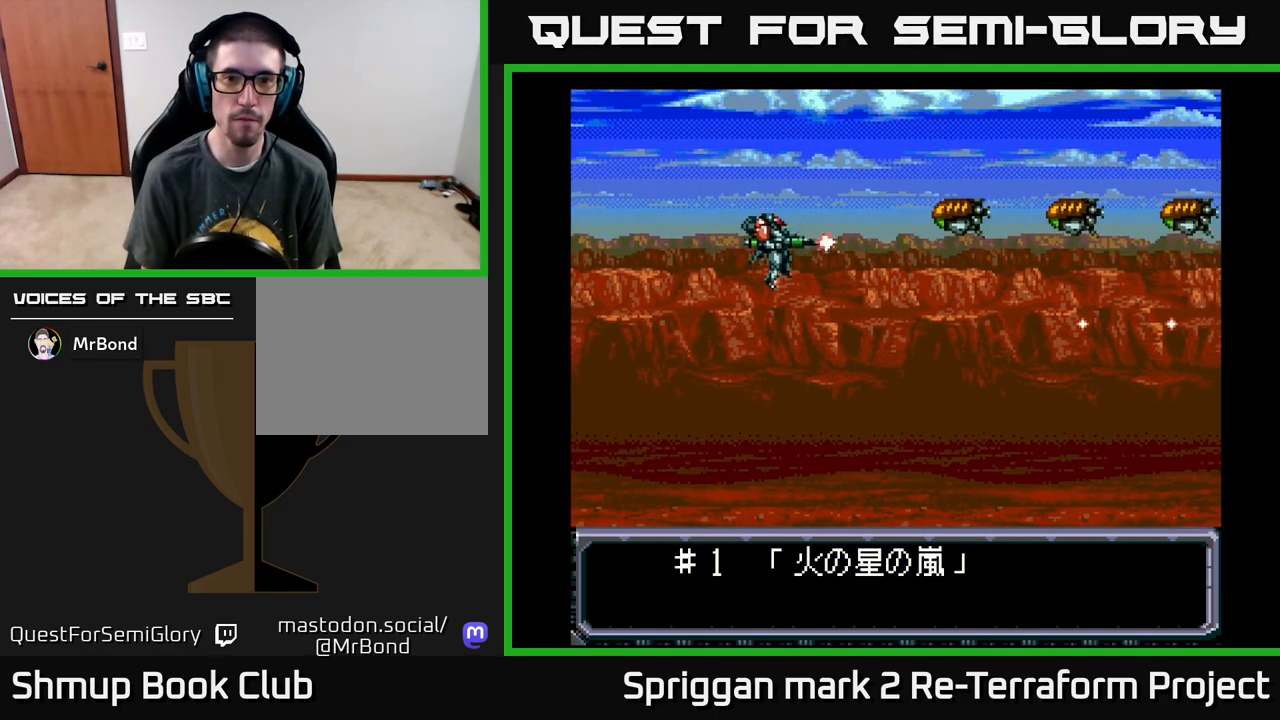
{"buttons": ["A"], "events": [[167, "DPAD_LEFT", "down"], [167, "DPAD_UP", "up"], [217, "DPAD_DOWN", "down"], [300, "DPAD_LEFT", "up"], [350, "DPAD_DOWN", "up"]]}
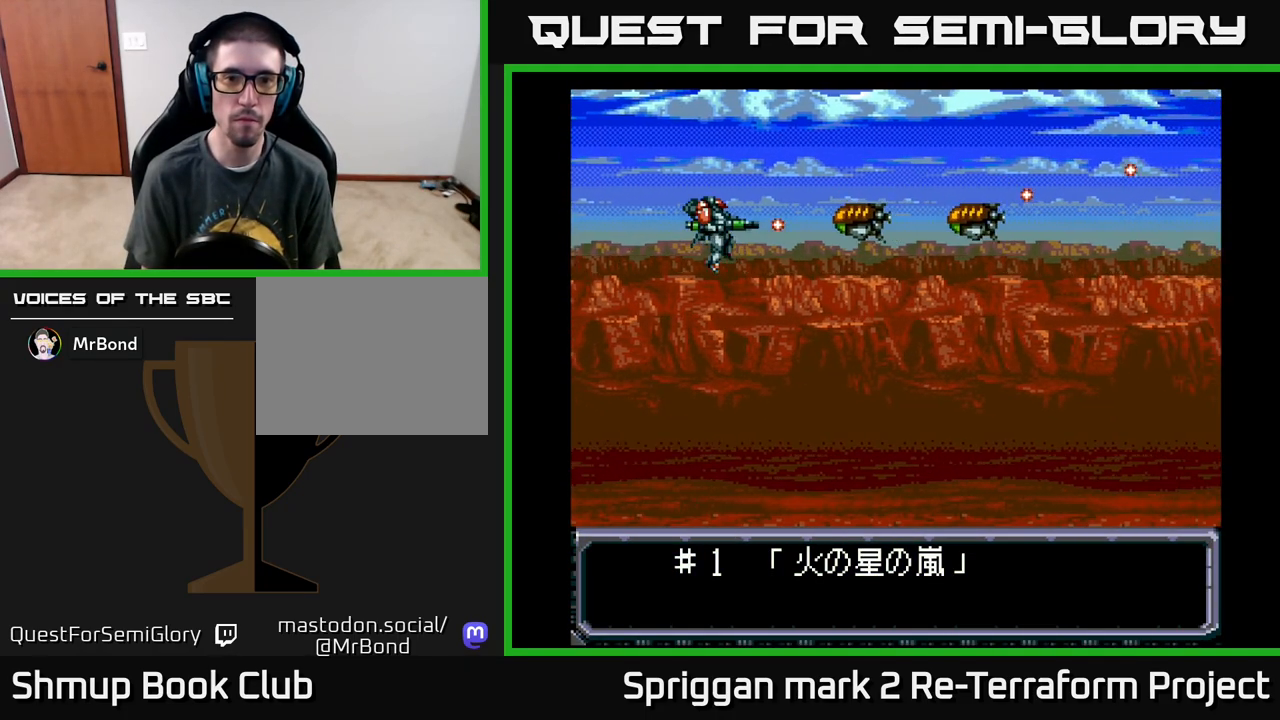
{"buttons": ["A"], "events": [[183, "DPAD_LEFT", "down"], [317, "DPAD_LEFT", "up"]]}
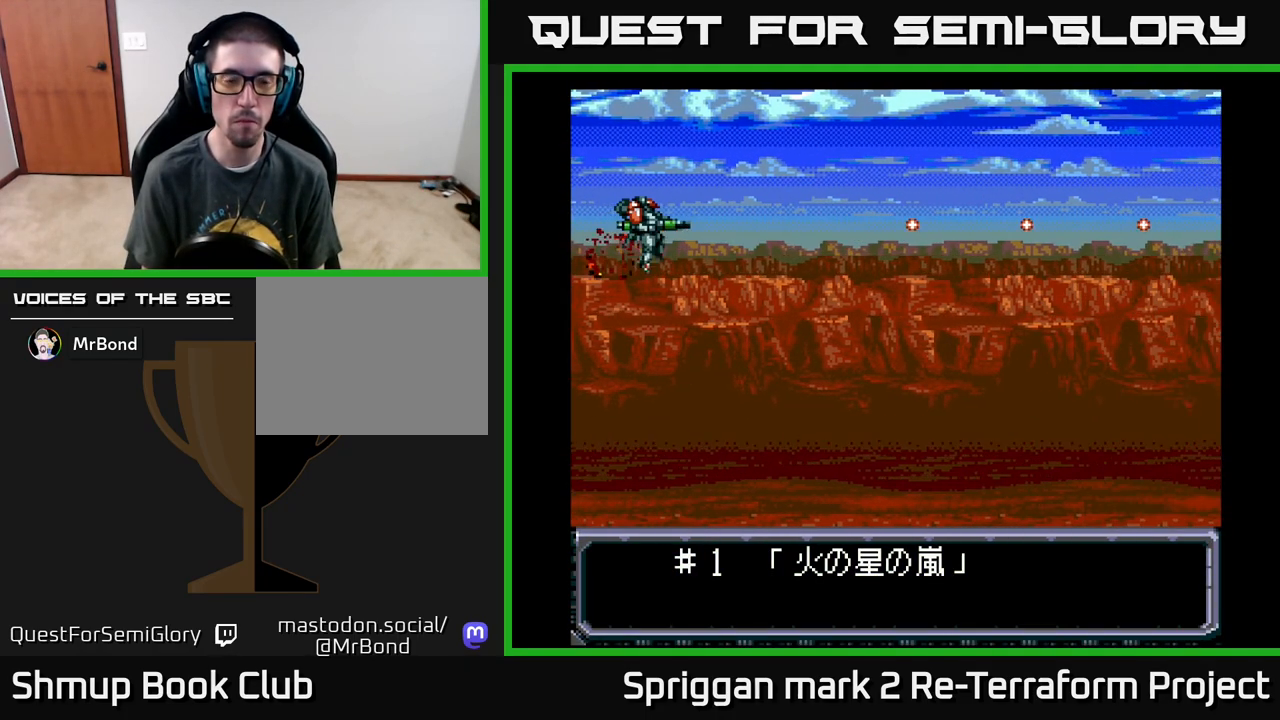
{"buttons": ["A"], "events": [[17, "DPAD_RIGHT", "down"], [33, "DPAD_DOWN", "down"], [83, "DPAD_RIGHT", "up"], [133, "DPAD_RIGHT", "down"], [183, "DPAD_DOWN", "up"], [267, "DPAD_RIGHT", "up"], [300, "X", "down"], [417, "X", "up"]]}
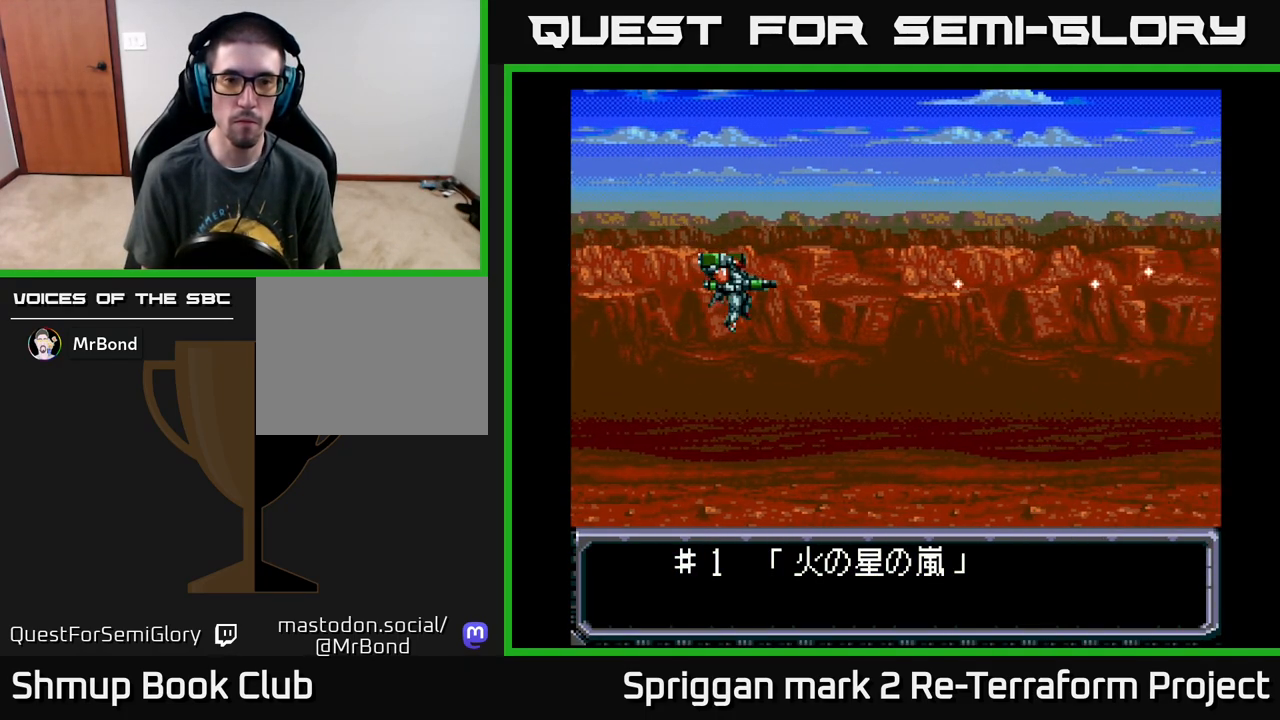
{"buttons": ["A"], "events": [[200, "X", "down"], [317, "X", "up"]]}
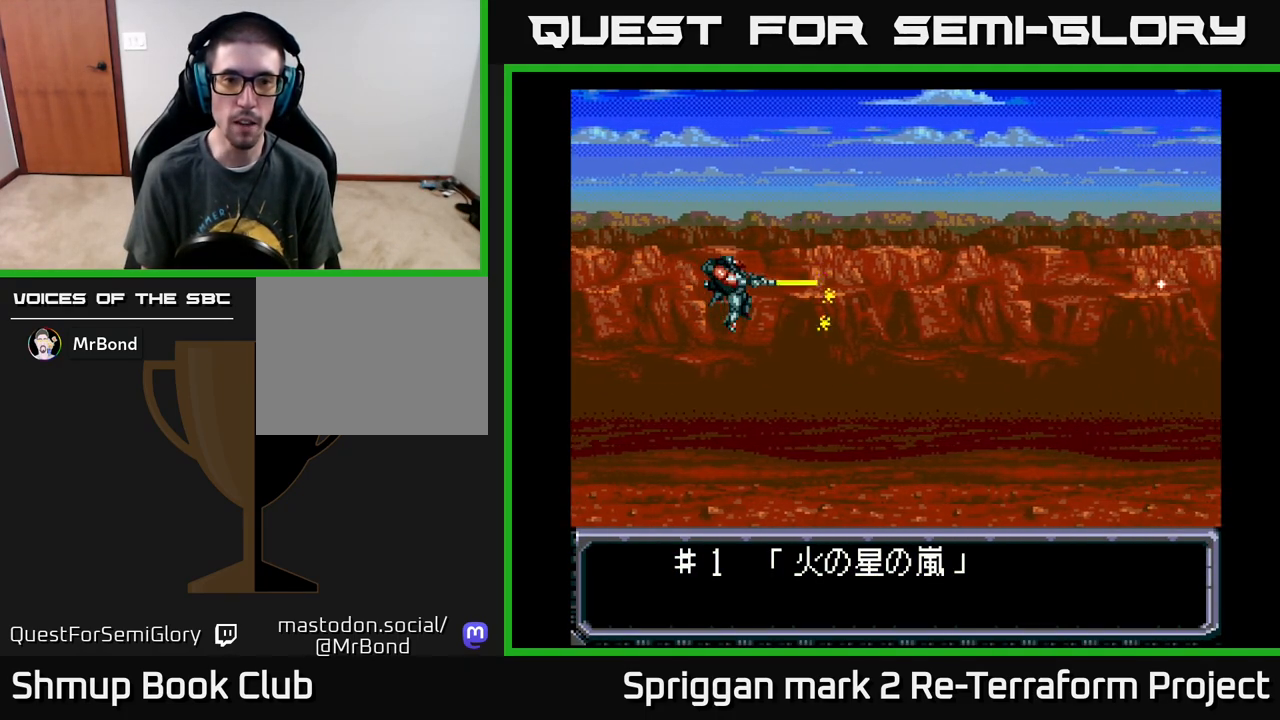
{"buttons": ["A"], "events": [[83, "A", "up"], [183, "A", "down"], [383, "X", "down"], [483, "X", "up"]]}
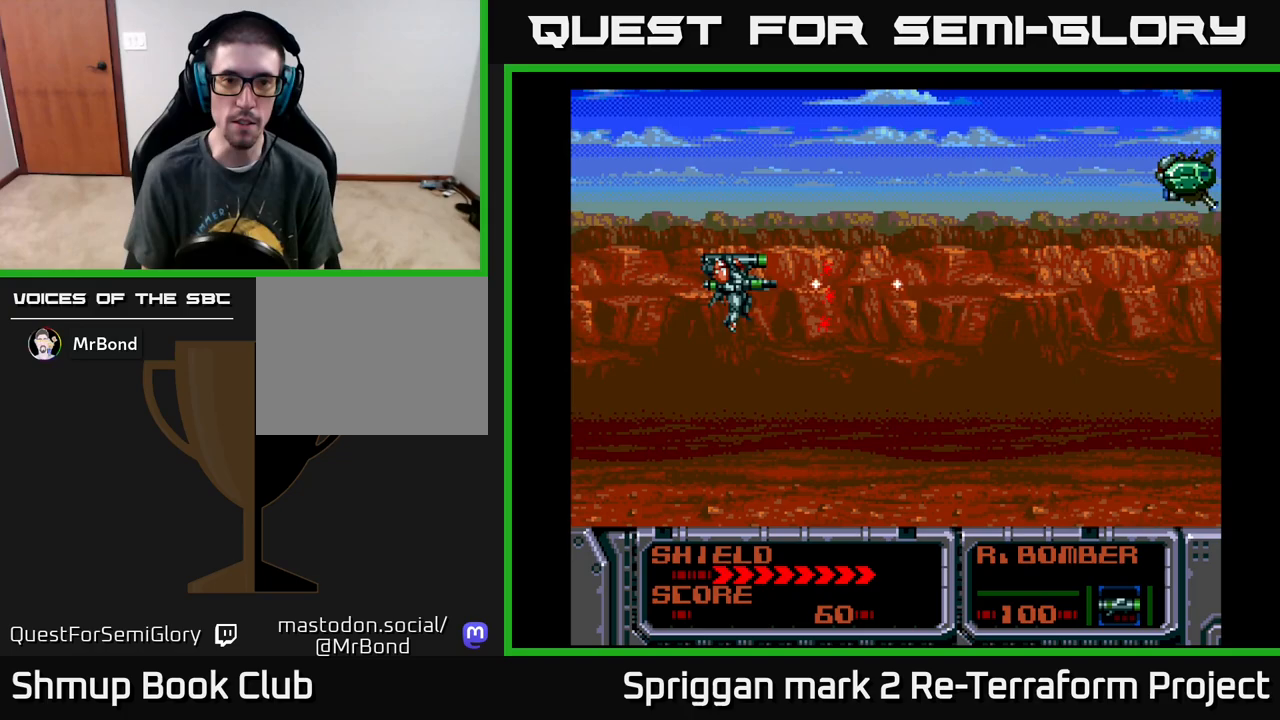
{"buttons": ["A", "DPAD_DOWN"], "events": [[117, "A", "up"], [167, "DPAD_UP", "down"], [317, "DPAD_RIGHT", "down"], [367, "DPAD_UP", "up"], [400, "DPAD_DOWN", "down"], [417, "A", "down"], [450, "DPAD_RIGHT", "up"]]}
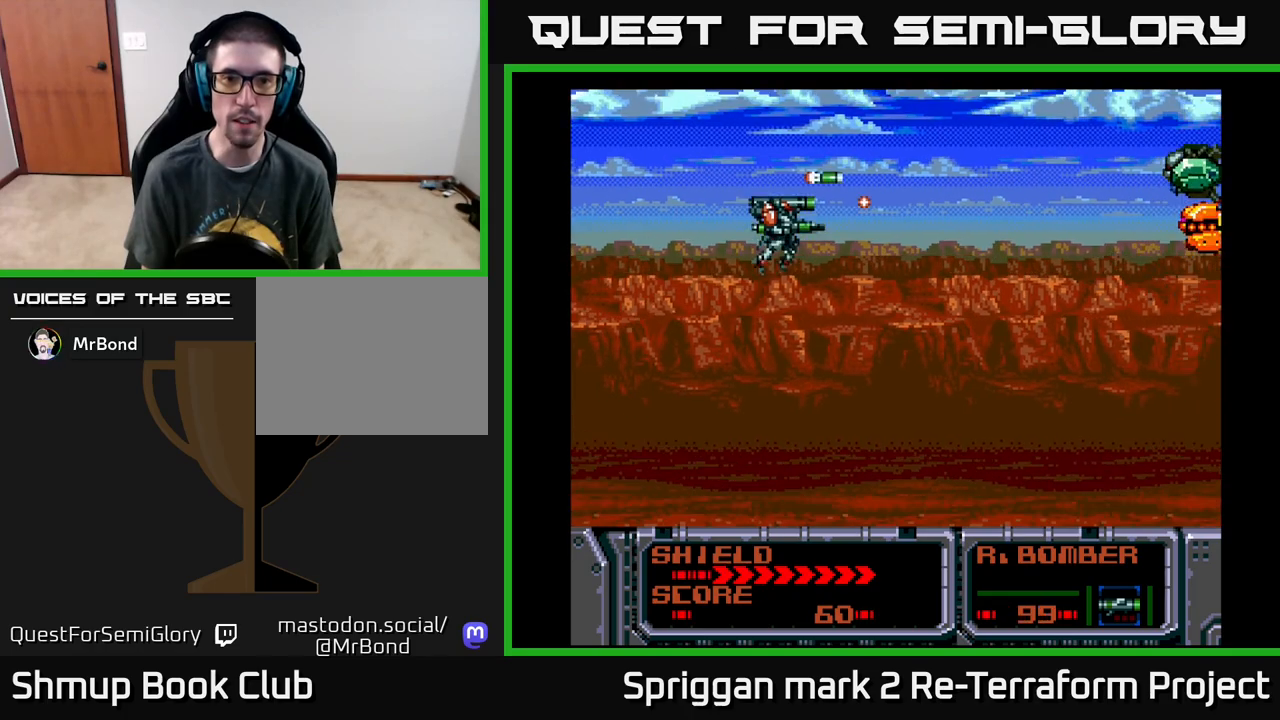
{"buttons": ["A", "DPAD_UP"], "events": [[67, "DPAD_DOWN", "up"], [400, "DPAD_UP", "down"]]}
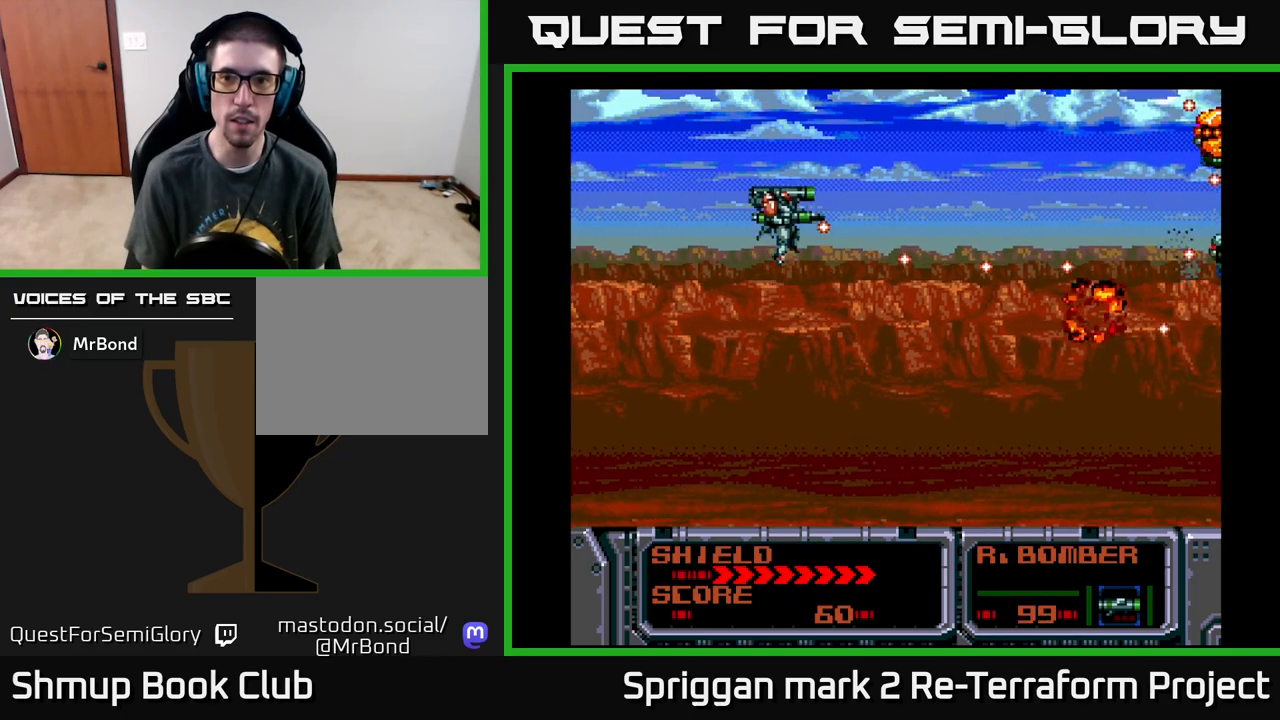
{"buttons": ["A", "DPAD_LEFT"], "events": [[33, "DPAD_UP", "up"], [50, "DPAD_RIGHT", "down"], [83, "DPAD_DOWN", "down"], [83, "DPAD_RIGHT", "up"], [250, "DPAD_DOWN", "up"], [250, "X", "down"], [383, "X", "up"], [467, "DPAD_LEFT", "down"]]}
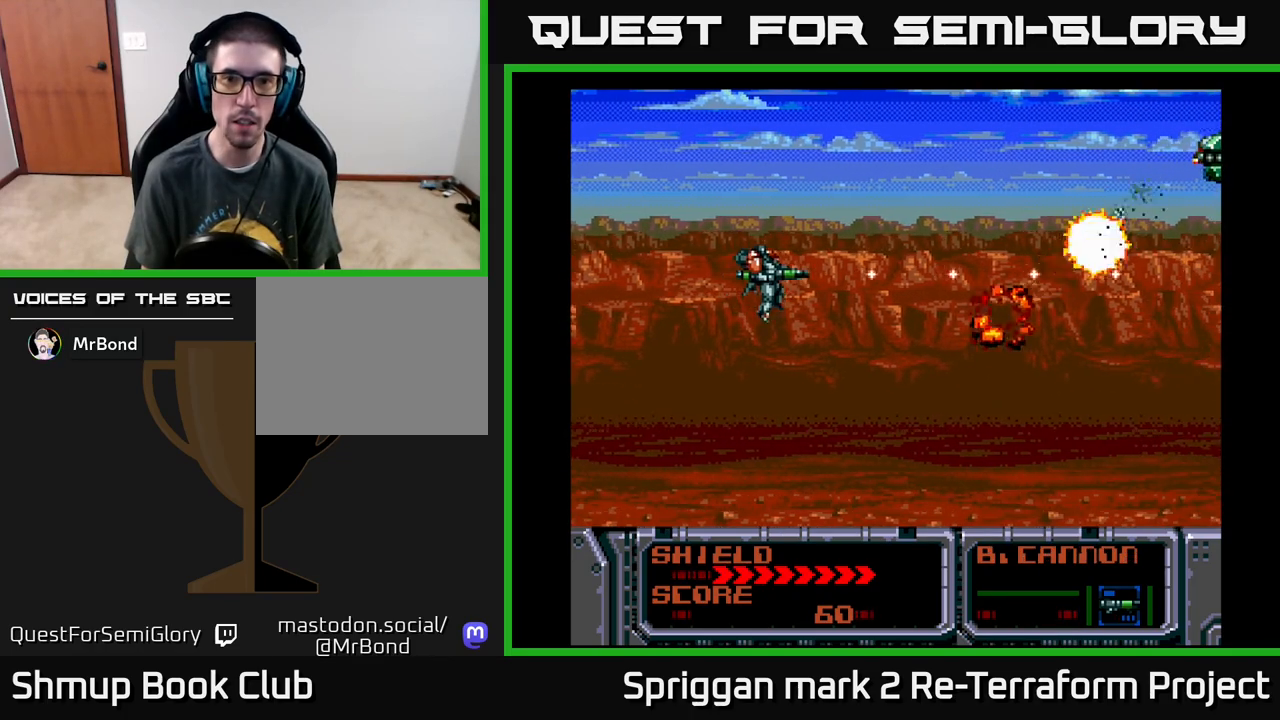
{"buttons": ["A"], "events": [[100, "DPAD_UP", "down"], [117, "DPAD_LEFT", "up"], [133, "DPAD_RIGHT", "down"], [267, "DPAD_UP", "up"], [283, "DPAD_RIGHT", "up"]]}
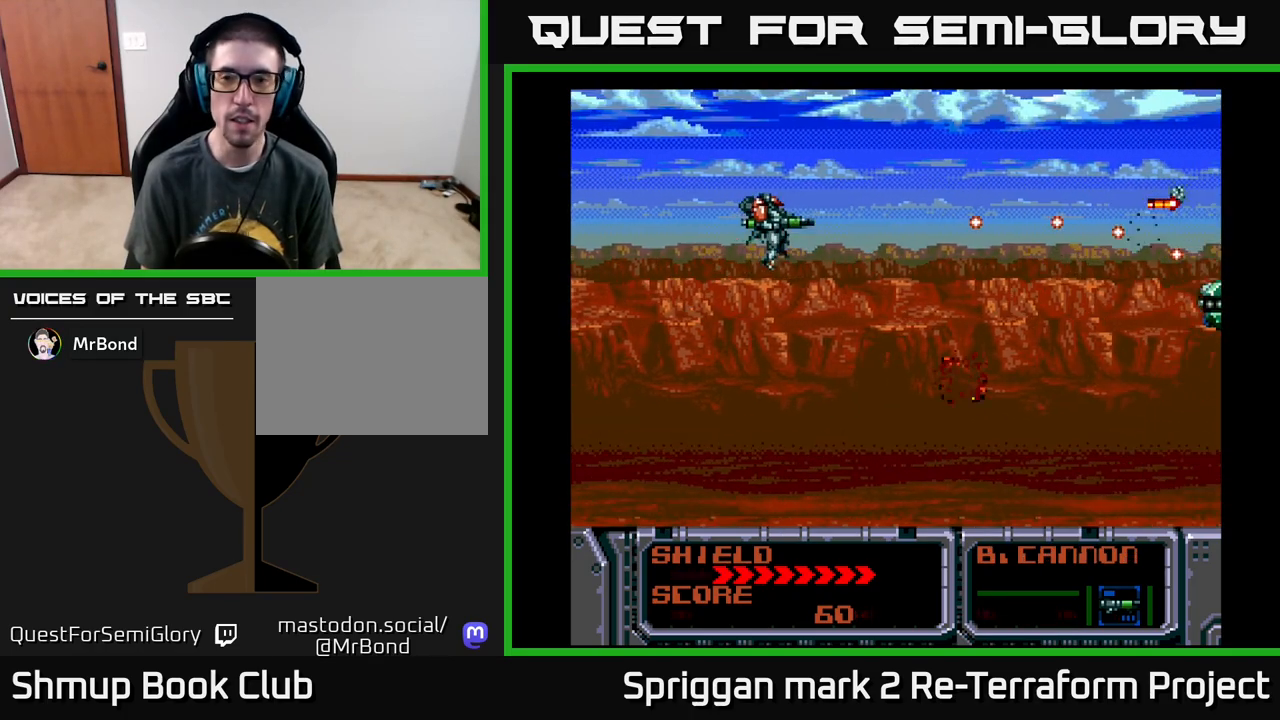
{"buttons": ["A", "DPAD_DOWN", "DPAD_RIGHT"], "events": [[17, "DPAD_DOWN", "down"], [150, "DPAD_DOWN", "up"], [250, "DPAD_DOWN", "down"], [417, "DPAD_RIGHT", "down"]]}